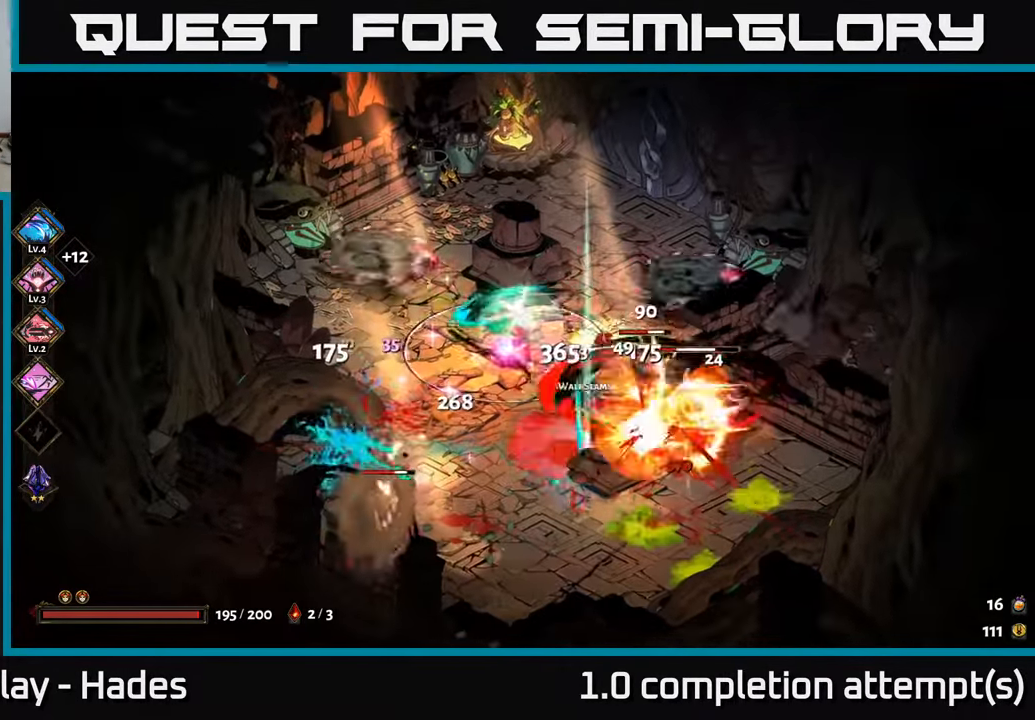
Gameplay with a controller (Xbox layout); each line is a JSON object with the inputs held at the frame after it. "events" lists button and stick changes between this image and that frame as [ms after this image, input, new state], when the widget could be followed in between. Not read: right_stick.
{"buttons": ["A", "X"], "left_stick": "down", "events": [[100, "B", "up"], [233, "A", "down"], [333, "A", "up"], [416, "A", "down"], [500, "X", "down"]]}
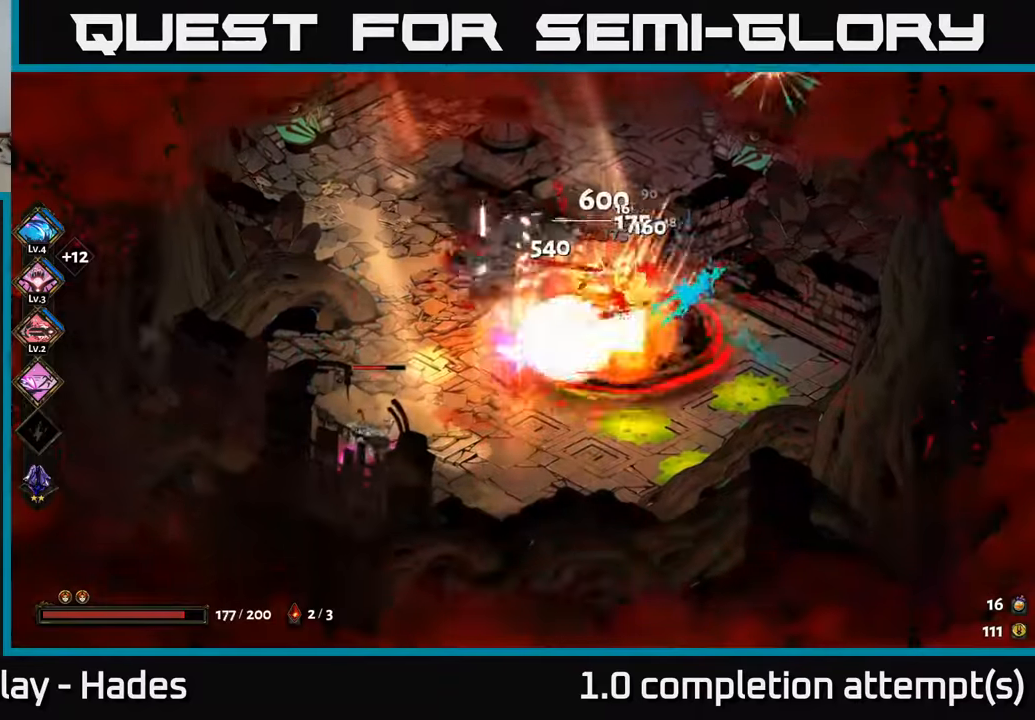
{"buttons": [], "left_stick": "left", "events": [[33, "A", "up"], [83, "X", "up"], [183, "left_stick", "right"], [233, "left_stick", "up"], [266, "Y", "down"], [300, "B", "down"], [300, "left_stick", "up-left"], [316, "Y", "up"], [400, "B", "up"], [500, "left_stick", "left"]]}
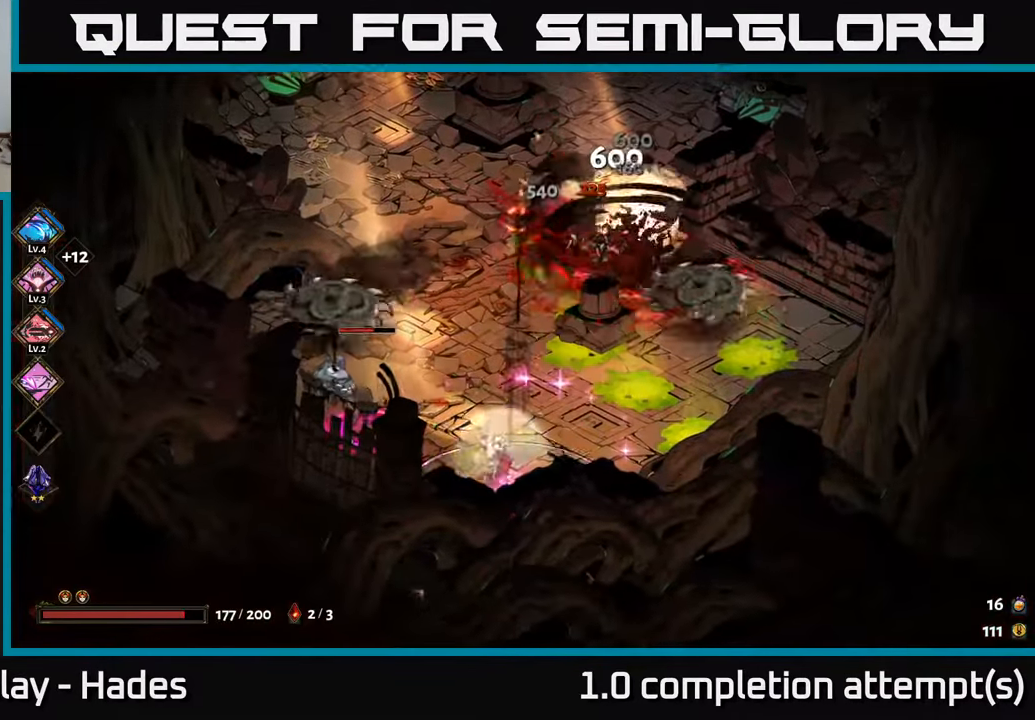
{"buttons": [], "left_stick": "left", "events": [[100, "A", "down"], [200, "A", "up"], [283, "A", "down"], [333, "X", "down"], [383, "A", "up"], [450, "X", "up"]]}
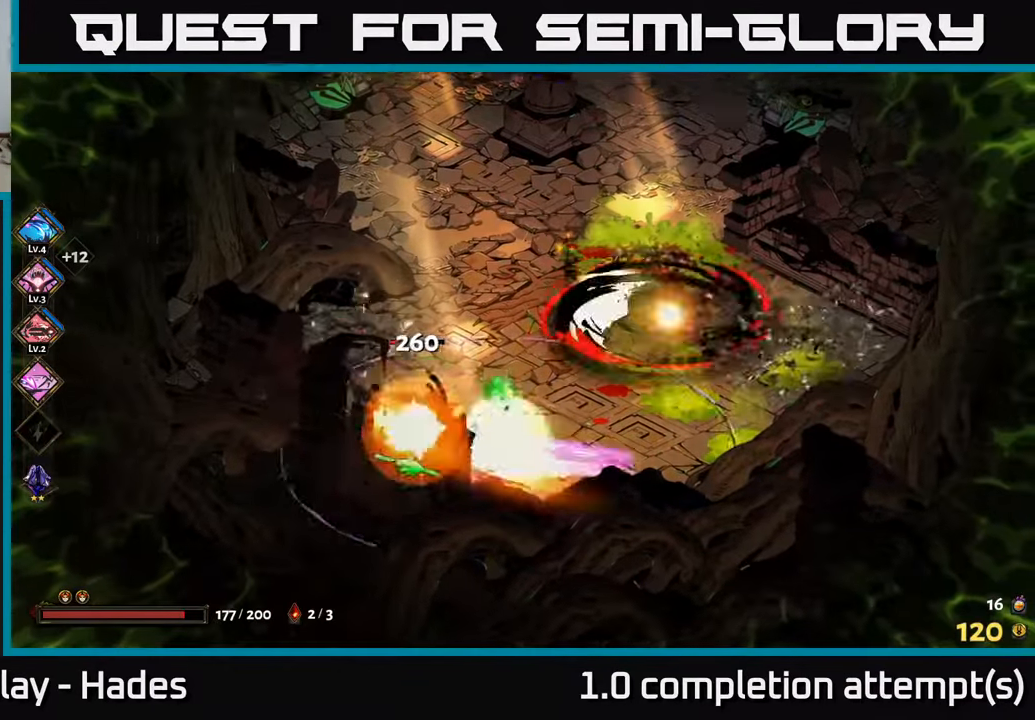
{"buttons": [], "left_stick": "up-right", "events": [[16, "left_stick", "down"], [83, "left_stick", "down-right"], [116, "Y", "down"], [216, "Y", "up"], [266, "left_stick", "up"], [450, "left_stick", "up-right"]]}
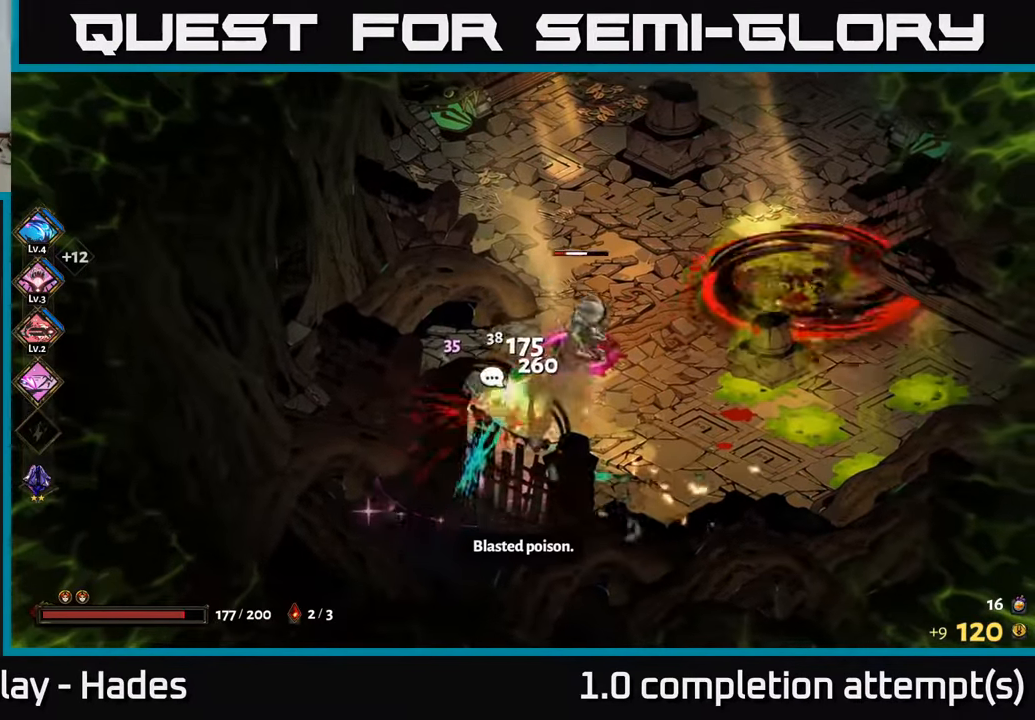
{"buttons": ["A"], "left_stick": "right", "events": [[133, "A", "down"], [250, "A", "up"], [300, "X", "down"], [366, "A", "down"], [383, "left_stick", "right"], [416, "X", "up"], [433, "A", "up"], [500, "A", "down"]]}
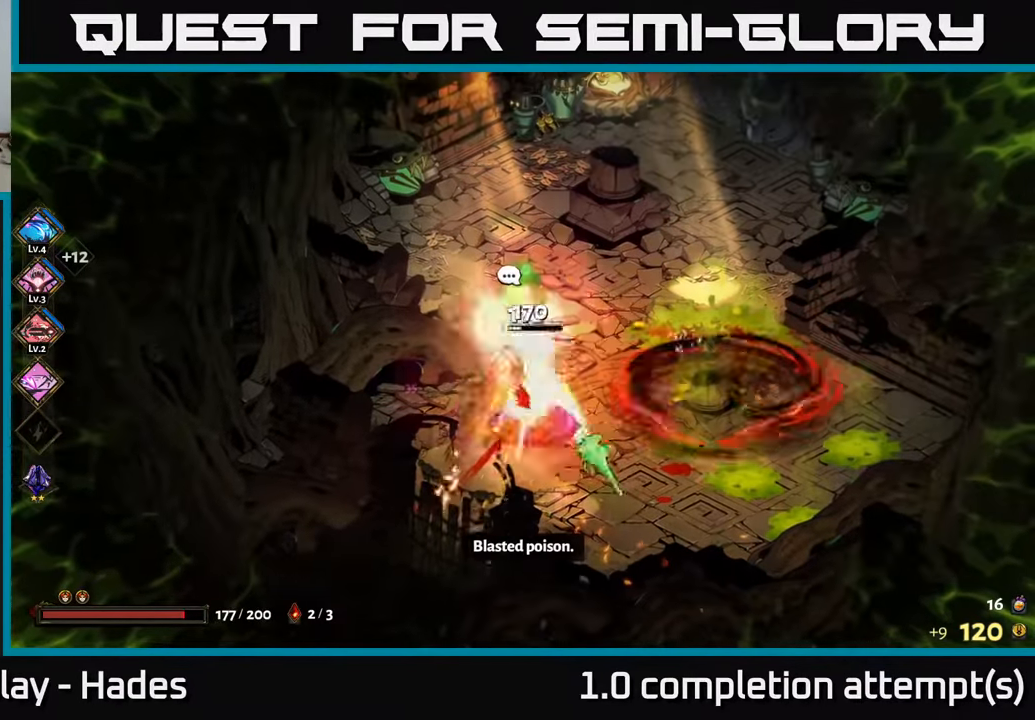
{"buttons": [], "left_stick": "up-right", "events": [[16, "X", "down"], [16, "left_stick", "down-right"], [33, "A", "up"], [100, "X", "up"], [166, "left_stick", "right"], [250, "X", "down"], [316, "A", "down"], [366, "X", "up"], [433, "left_stick", "up-right"], [466, "A", "up"]]}
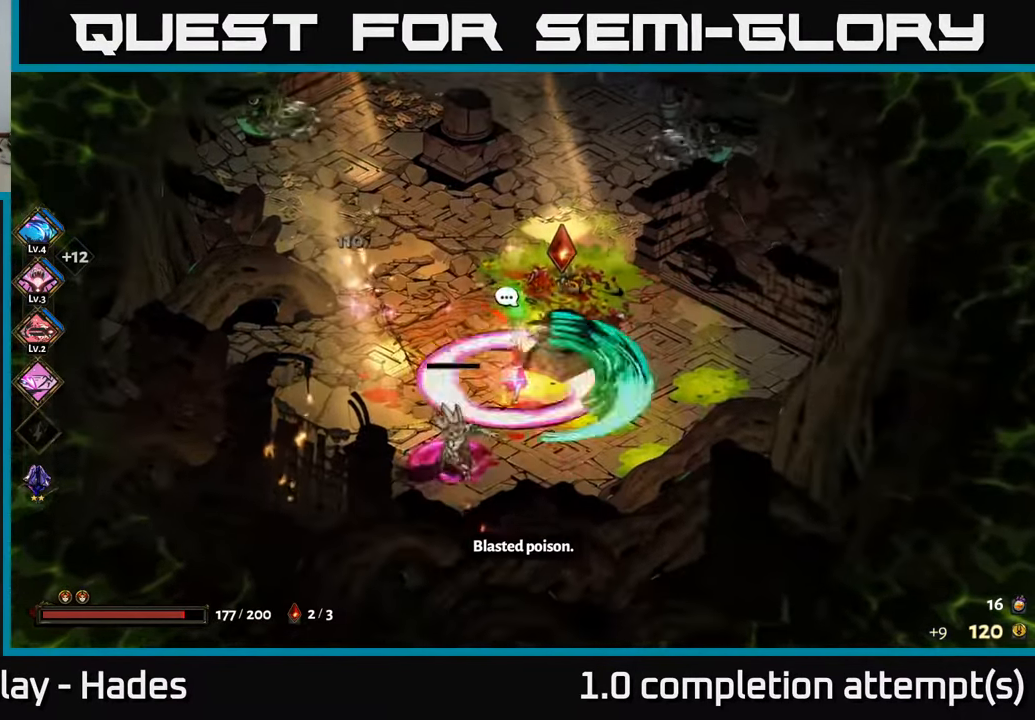
{"buttons": ["A"], "left_stick": "up-right", "events": [[66, "R2", "down"], [66, "left_stick", "up"], [166, "R2", "up"], [233, "R2", "down"], [350, "R2", "up"], [383, "left_stick", "right"], [416, "A", "down"], [450, "left_stick", "up-right"]]}
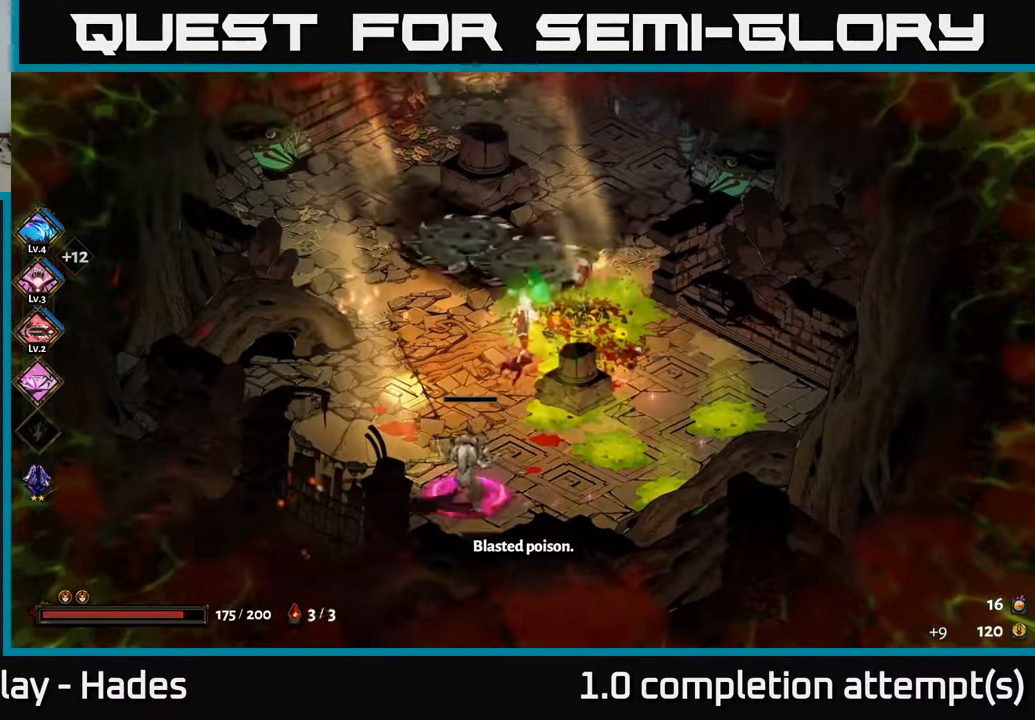
{"buttons": [], "left_stick": "up-left", "events": [[16, "A", "up"], [16, "left_stick", "up"], [83, "A", "down"], [200, "A", "up"], [316, "R2", "down"], [350, "left_stick", "up-left"], [416, "R2", "up"]]}
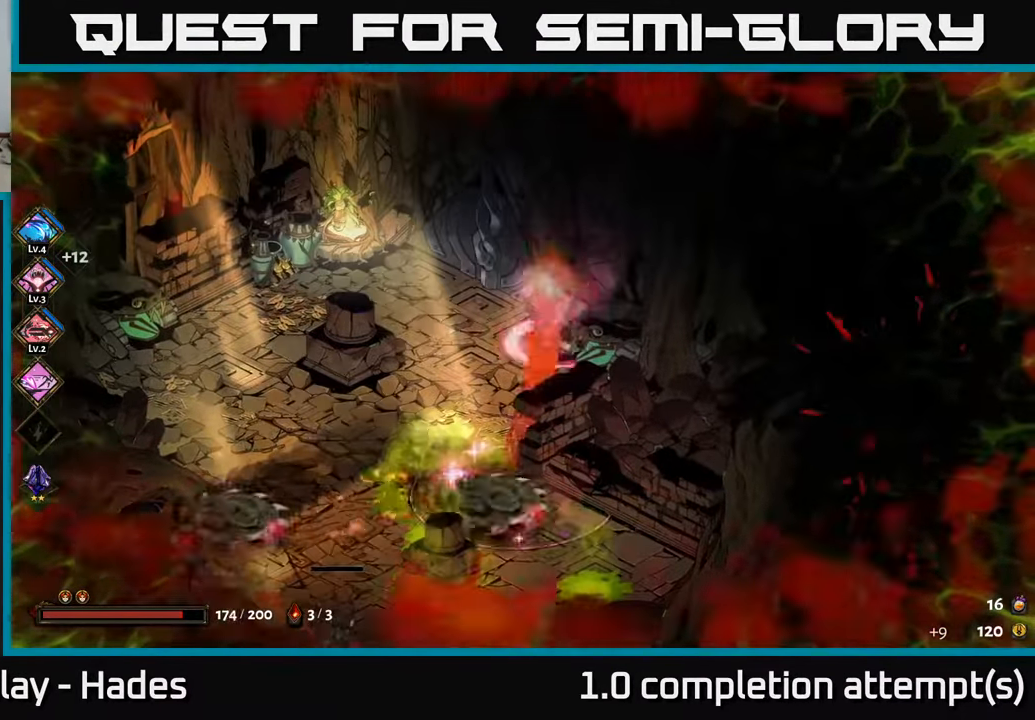
{"buttons": ["R2"], "left_stick": "down-left", "events": [[316, "R2", "down"], [400, "R2", "up"], [466, "R2", "down"], [500, "left_stick", "down-left"]]}
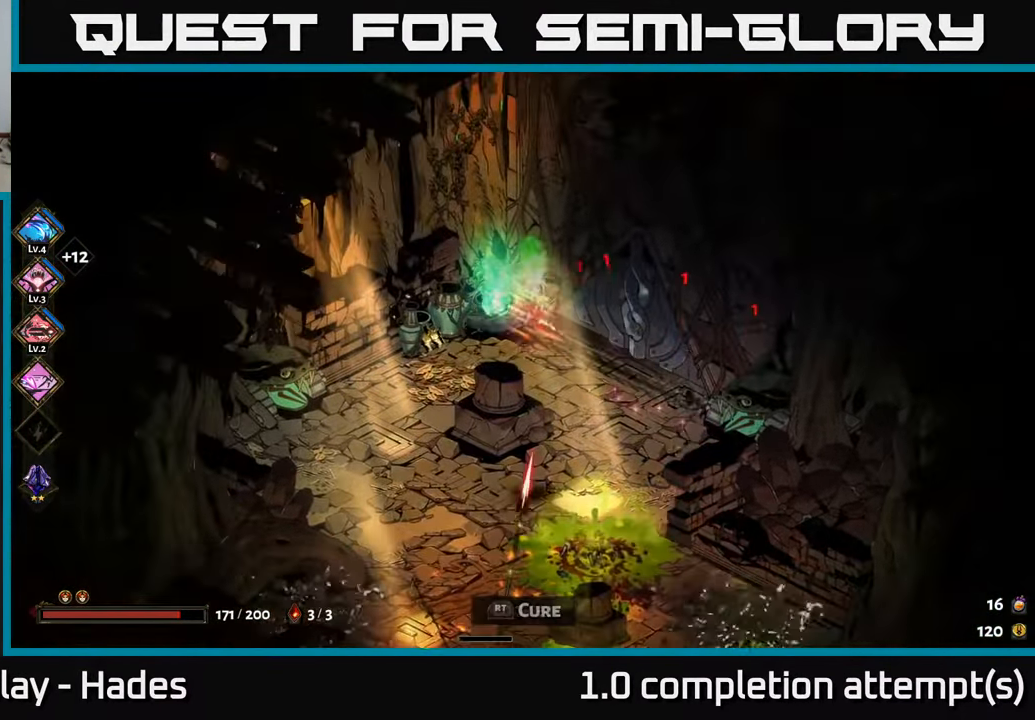
{"buttons": [], "left_stick": "up-right", "events": [[50, "R2", "up"], [116, "left_stick", "left"], [333, "X", "down"], [433, "X", "up"], [450, "left_stick", "up-right"]]}
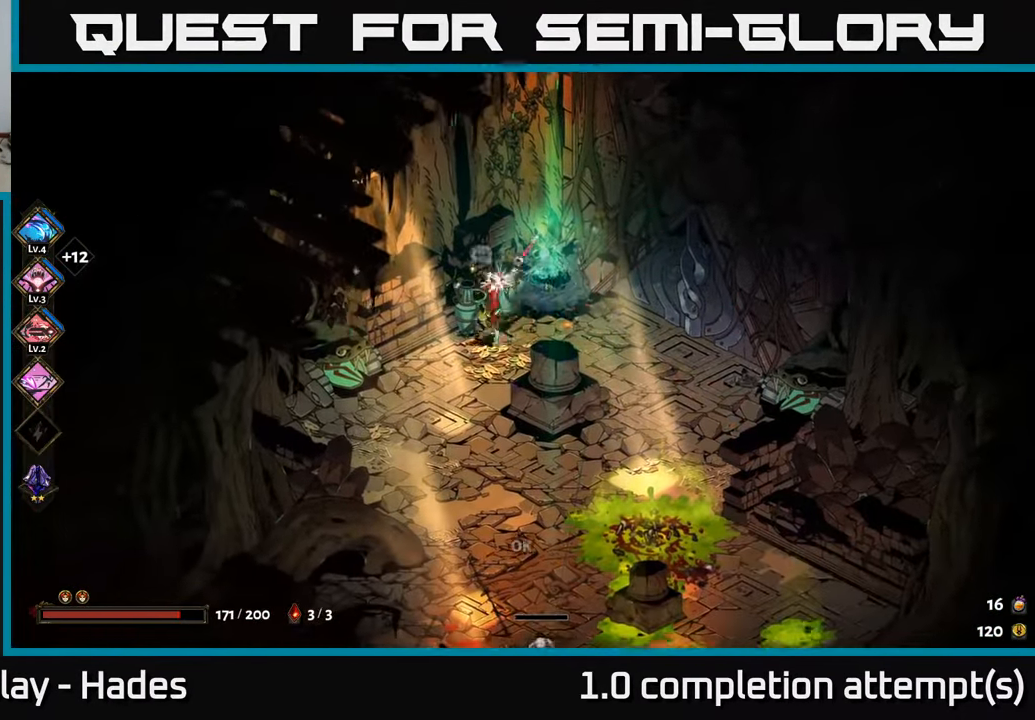
{"buttons": [], "left_stick": "down", "events": [[166, "left_stick", "down-left"], [300, "left_stick", "down"], [350, "A", "down"], [450, "A", "up"]]}
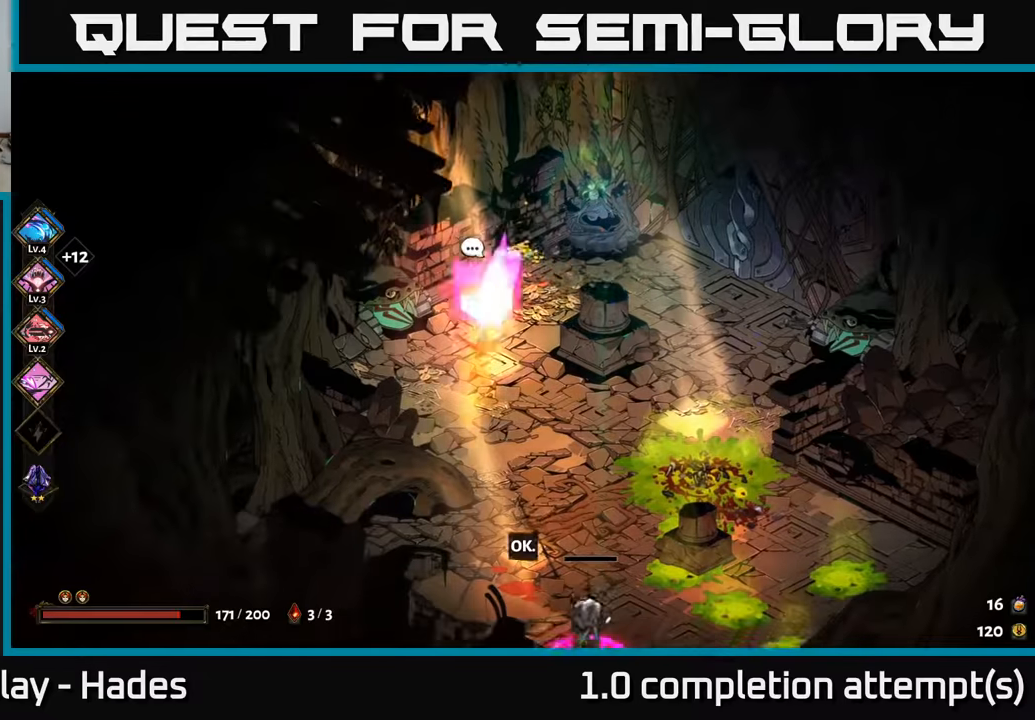
{"buttons": [], "left_stick": "right", "events": [[33, "A", "down"], [117, "A", "up"], [117, "left_stick", "down-right"], [183, "Y", "down"], [283, "Y", "up"], [483, "left_stick", "right"]]}
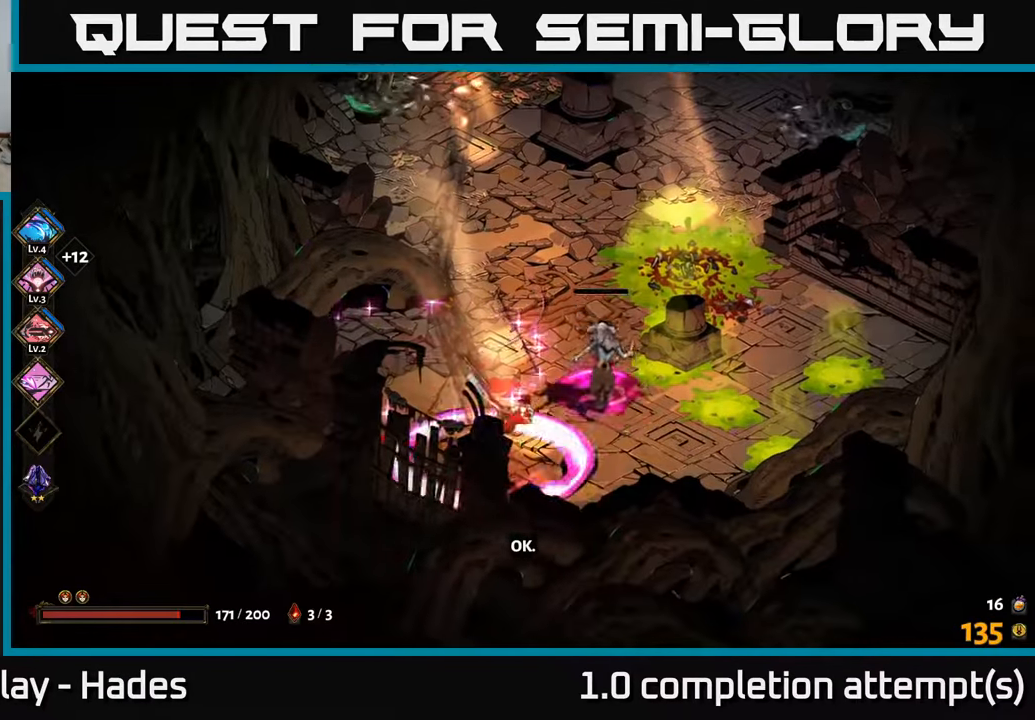
{"buttons": [], "left_stick": "center", "events": [[133, "left_stick", "up-right"], [250, "left_stick", "up"], [450, "left_stick", "center"]]}
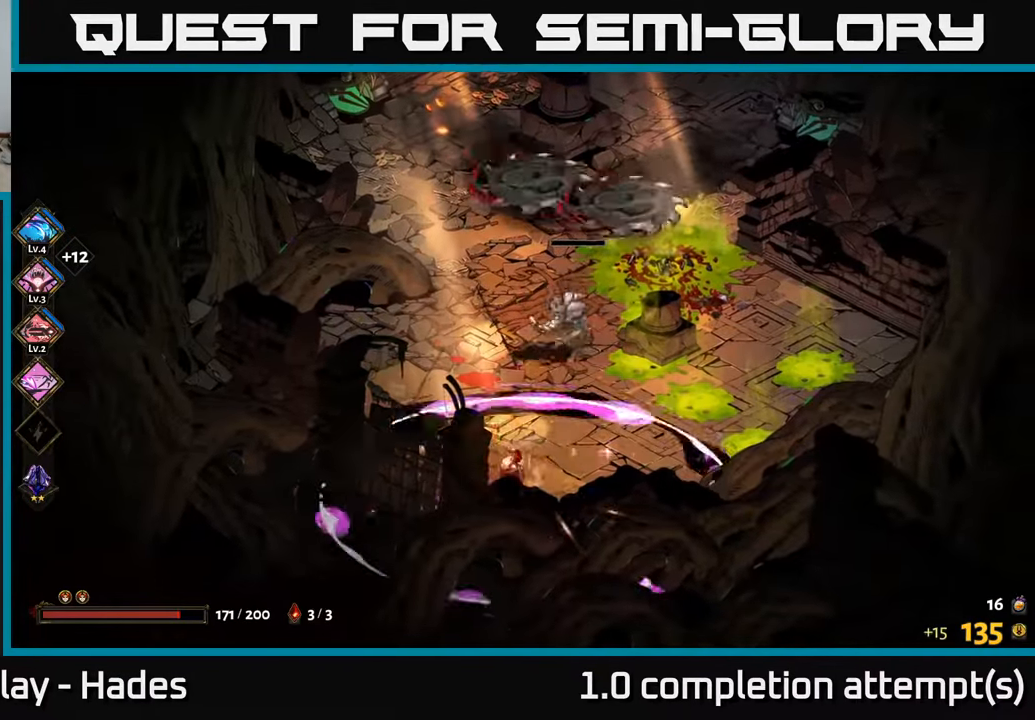
{"buttons": [], "left_stick": "center", "events": [[133, "X", "down"], [200, "X", "up"], [267, "left_stick", "up-right"], [450, "left_stick", "center"]]}
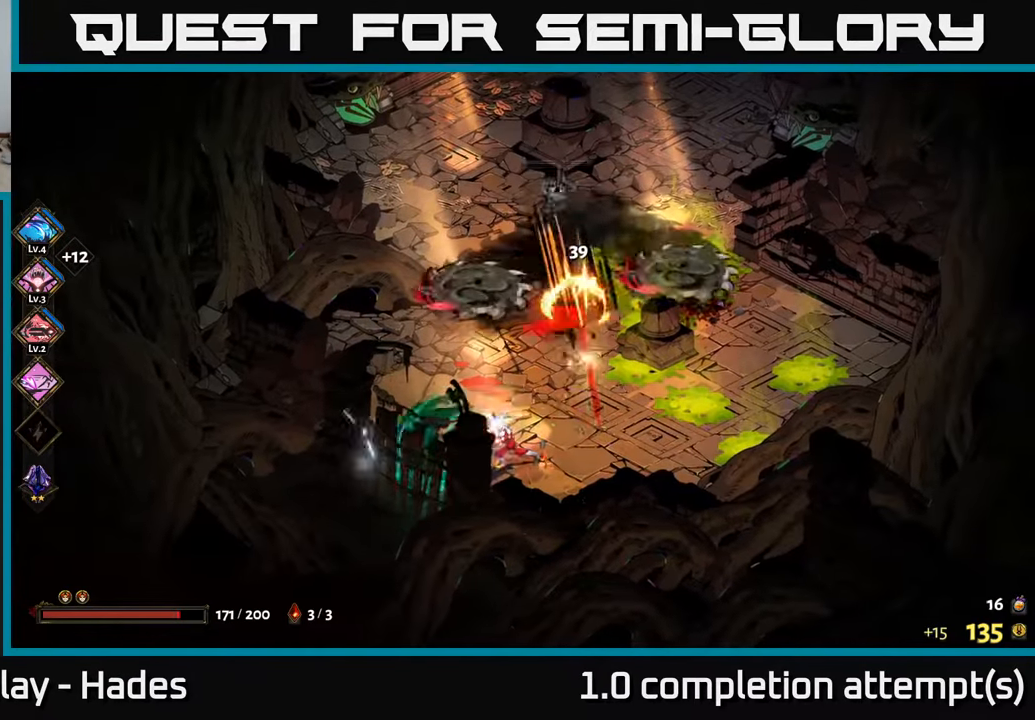
{"buttons": [], "left_stick": "up", "events": [[433, "left_stick", "up"]]}
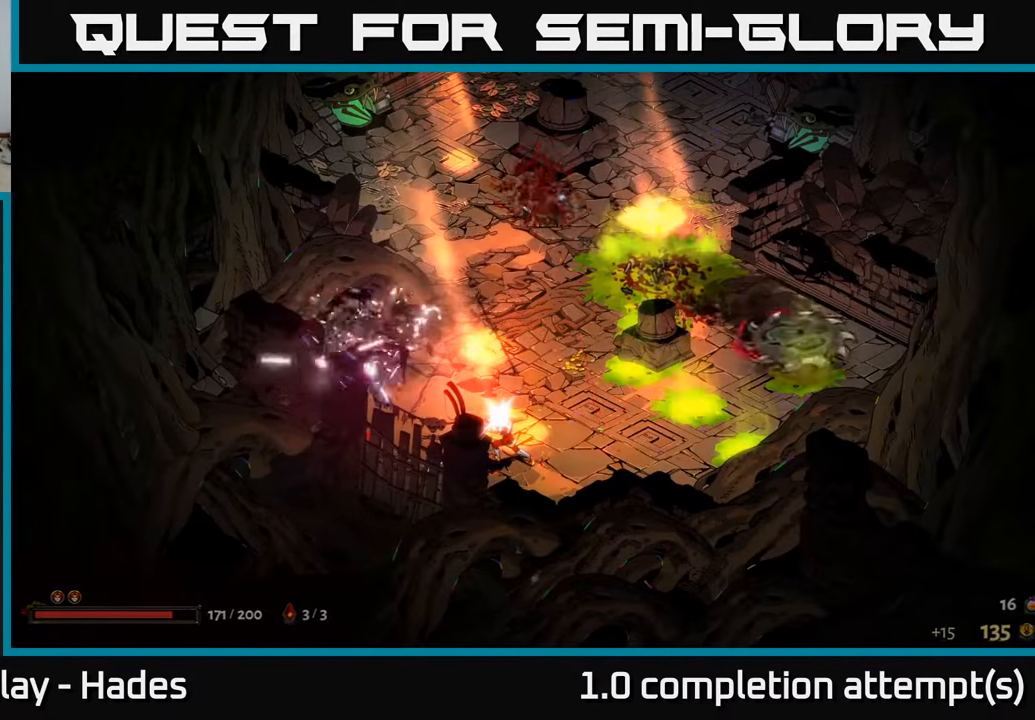
{"buttons": [], "left_stick": "up", "events": []}
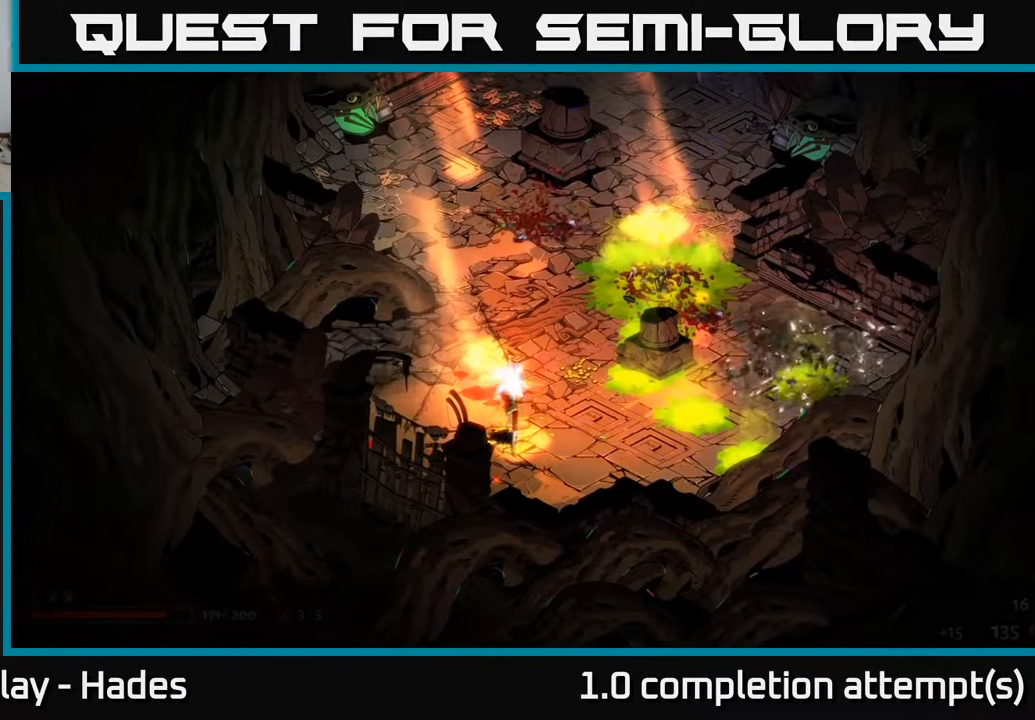
{"buttons": [], "left_stick": "up", "events": []}
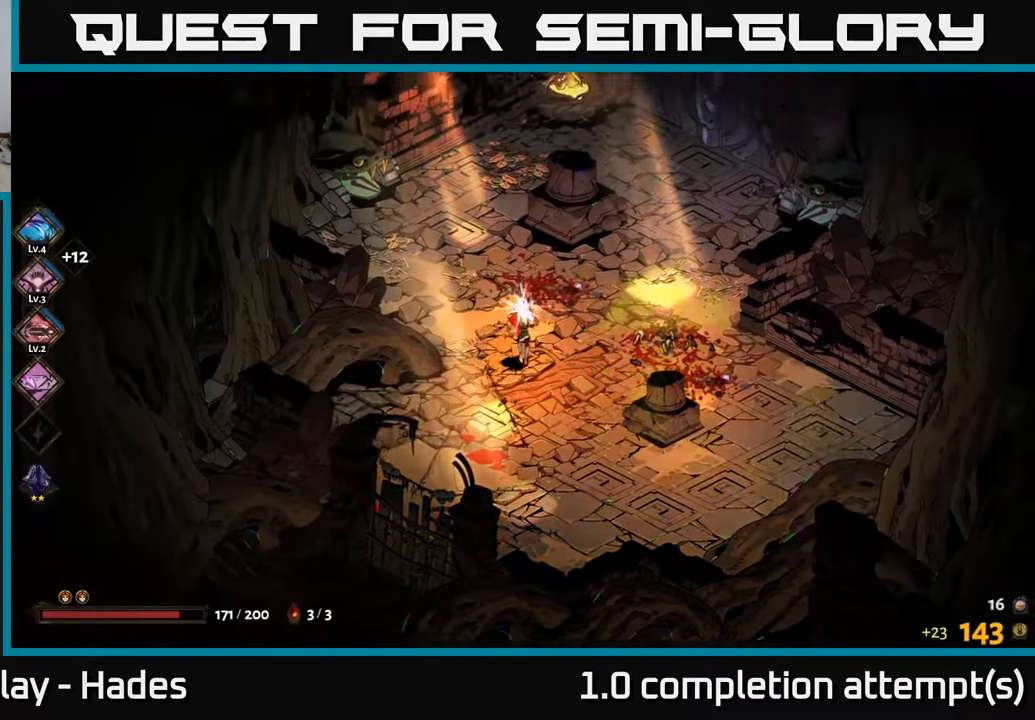
{"buttons": [], "left_stick": "up", "events": [[50, "left_stick", "right"], [483, "left_stick", "up"]]}
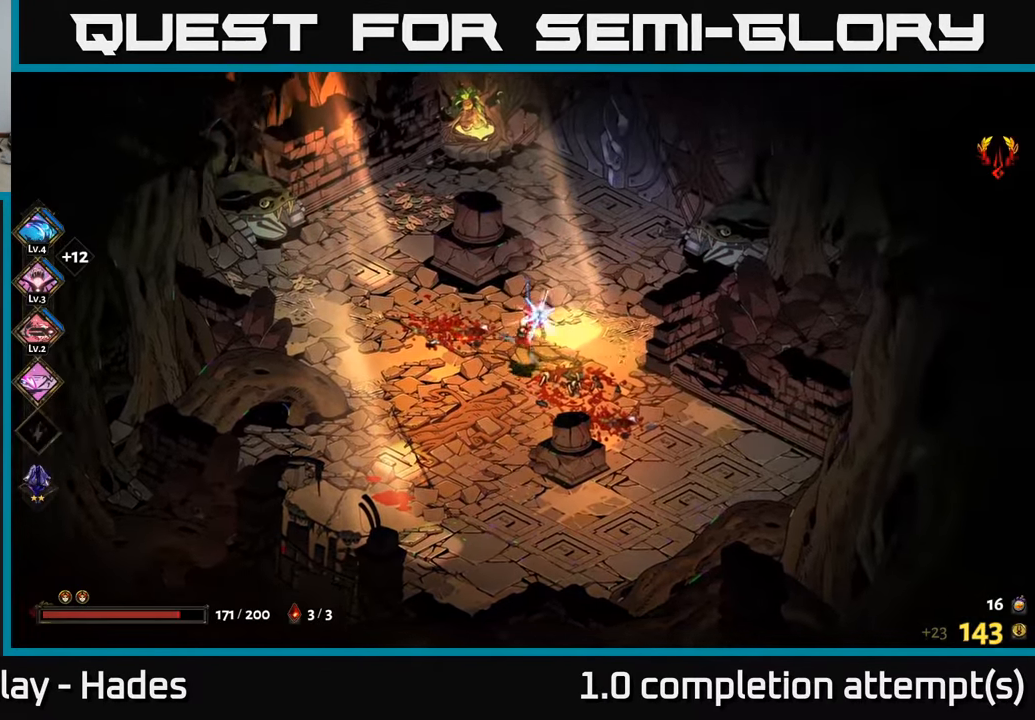
{"buttons": [], "left_stick": "up-right", "events": [[383, "left_stick", "up-right"]]}
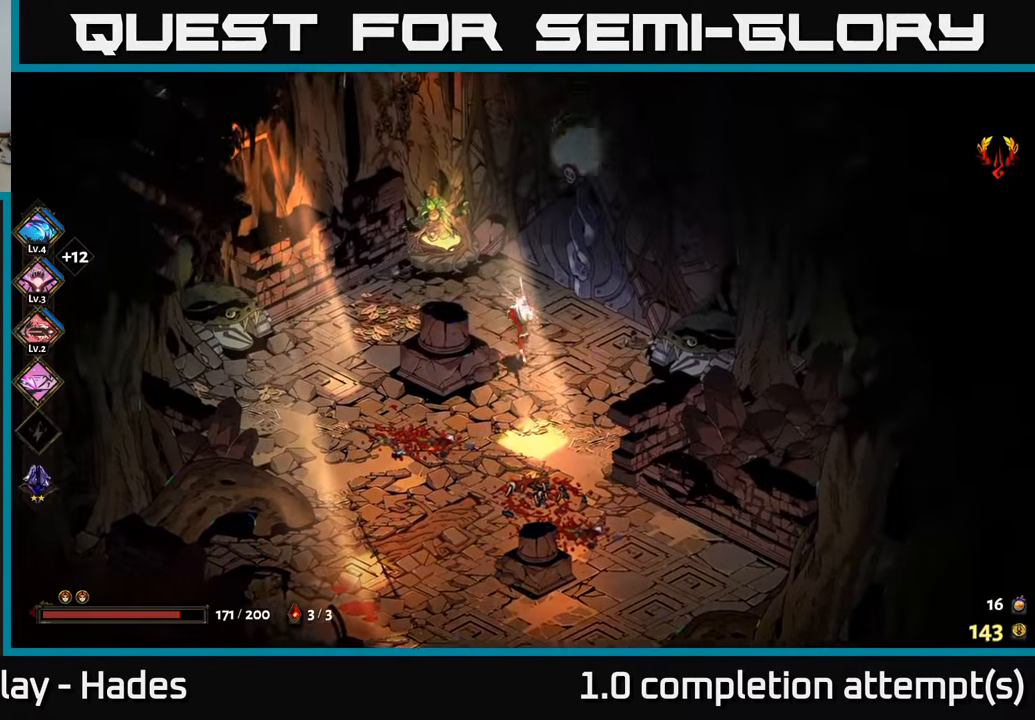
{"buttons": [], "left_stick": "center", "events": [[17, "R2", "down"], [100, "R2", "up"], [200, "R2", "down"], [283, "R2", "up"], [483, "left_stick", "center"]]}
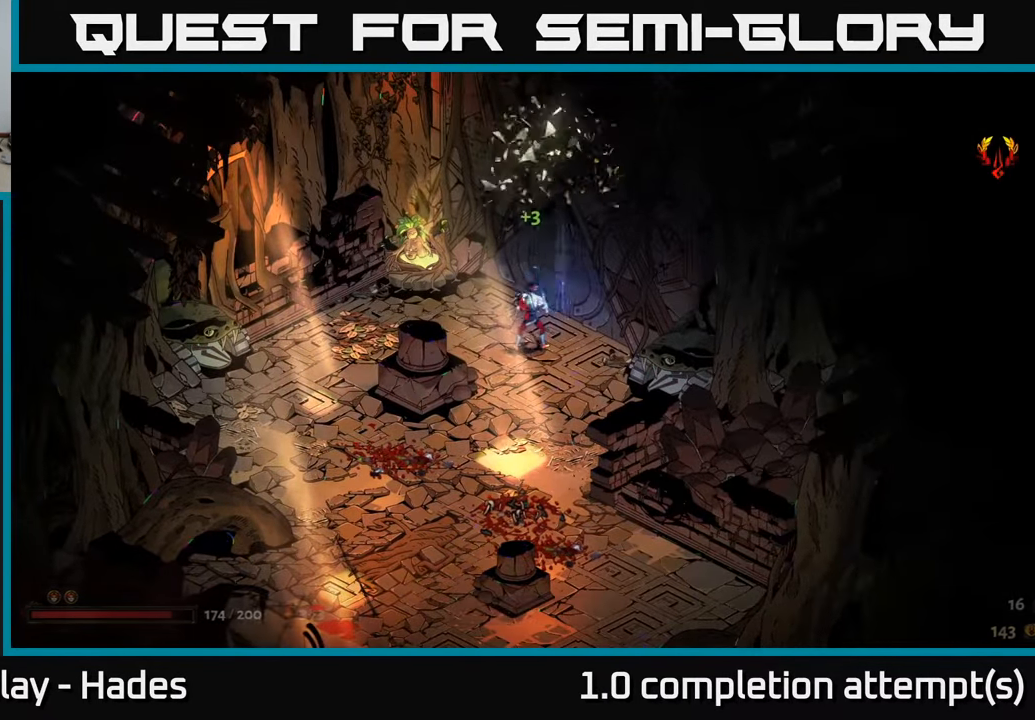
{"buttons": [], "left_stick": "center", "events": []}
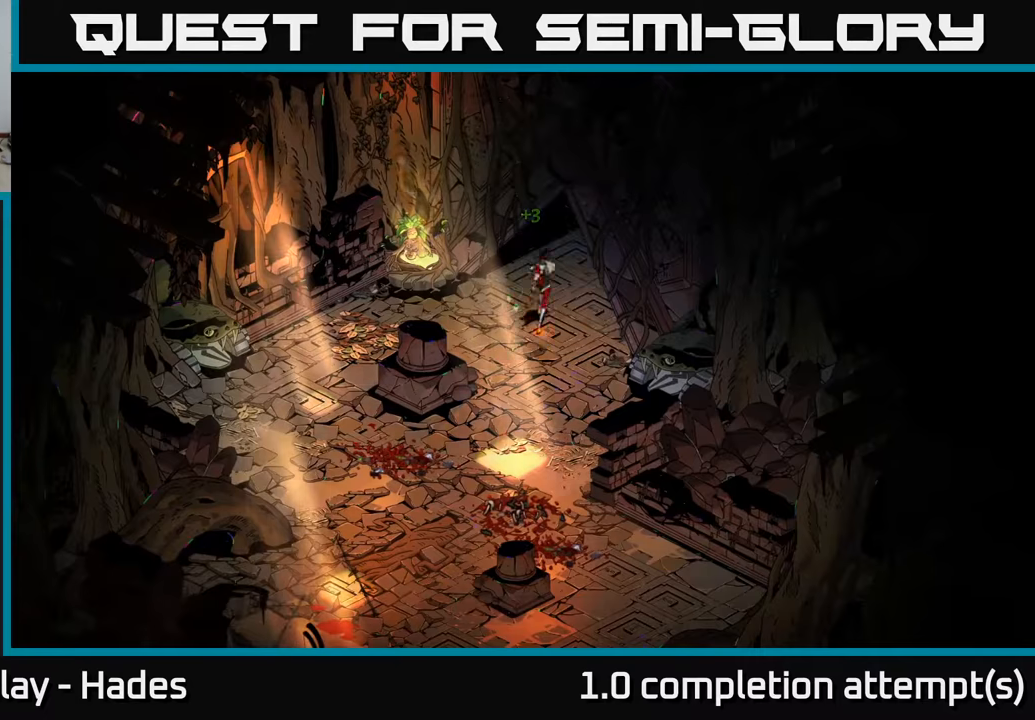
{"buttons": [], "left_stick": "center", "events": []}
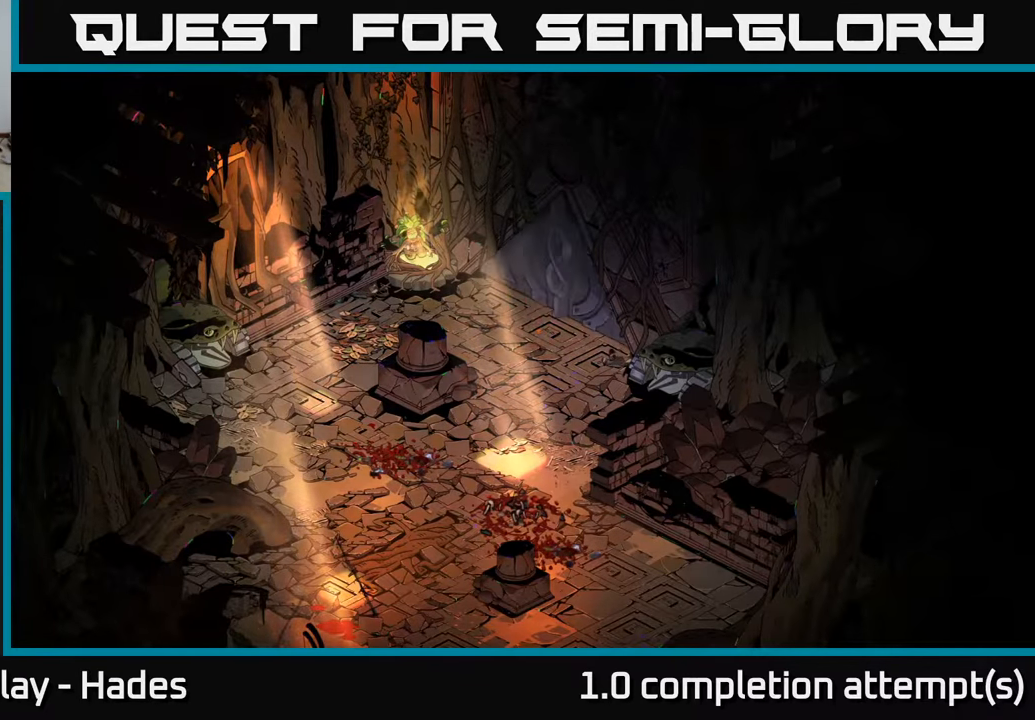
{"buttons": [], "left_stick": "center", "events": []}
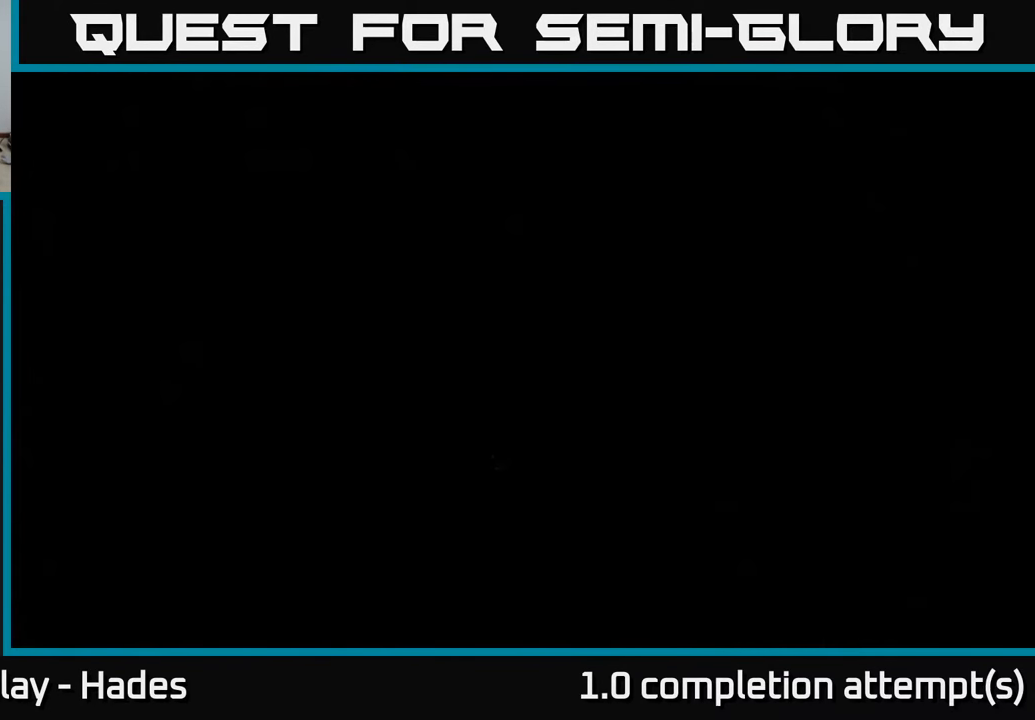
{"buttons": [], "left_stick": "center", "events": []}
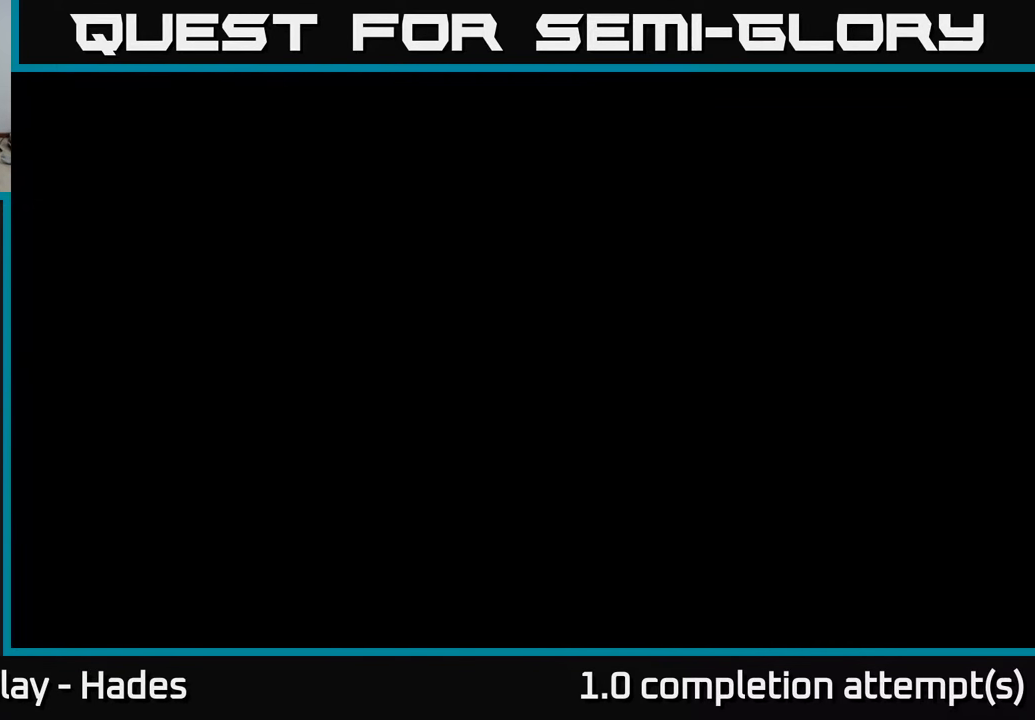
{"buttons": [], "left_stick": "center", "events": []}
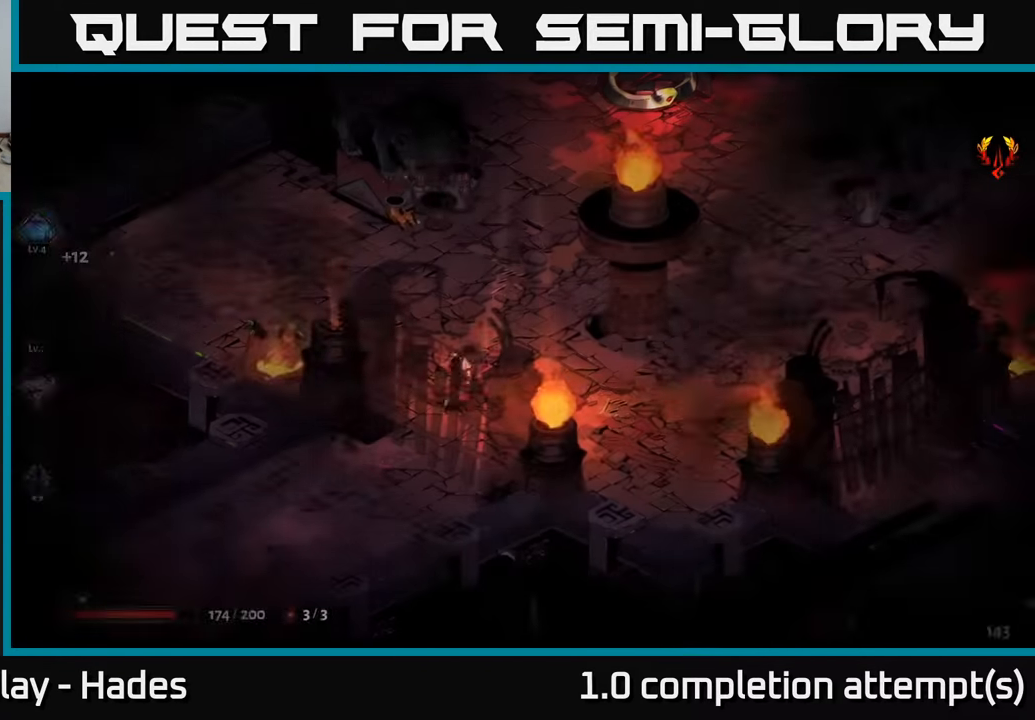
{"buttons": ["A"], "left_stick": "up-left", "events": [[267, "left_stick", "up"], [400, "left_stick", "up-left"], [434, "A", "down"]]}
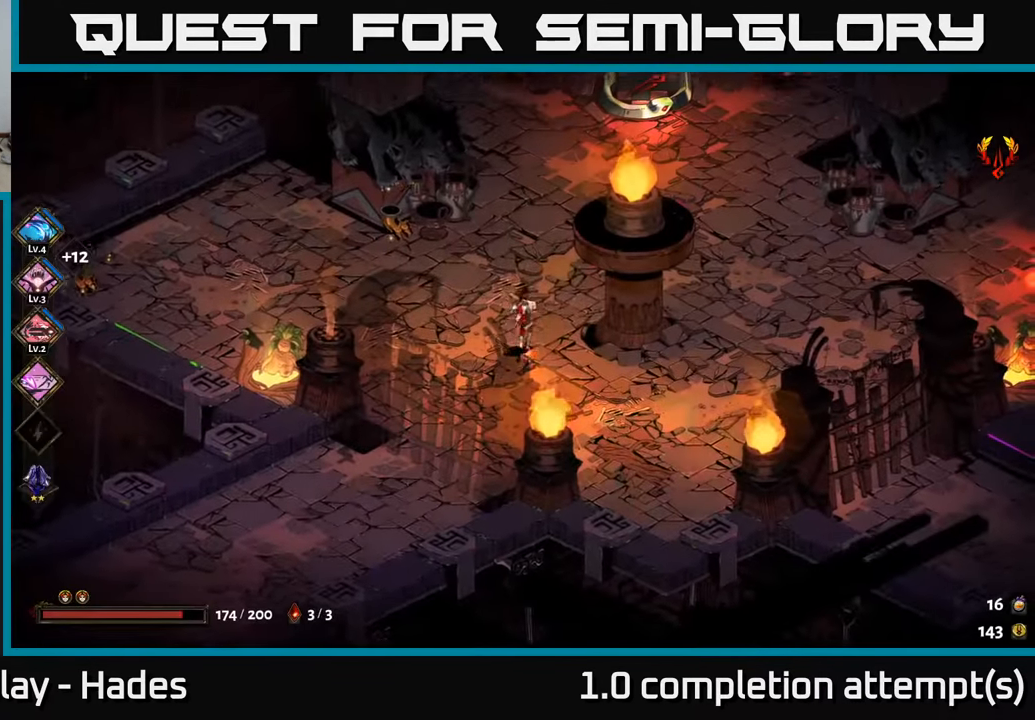
{"buttons": [], "left_stick": "down-right", "events": [[67, "A", "up"], [134, "X", "down"], [217, "X", "up"], [300, "left_stick", "center"], [500, "left_stick", "down-right"]]}
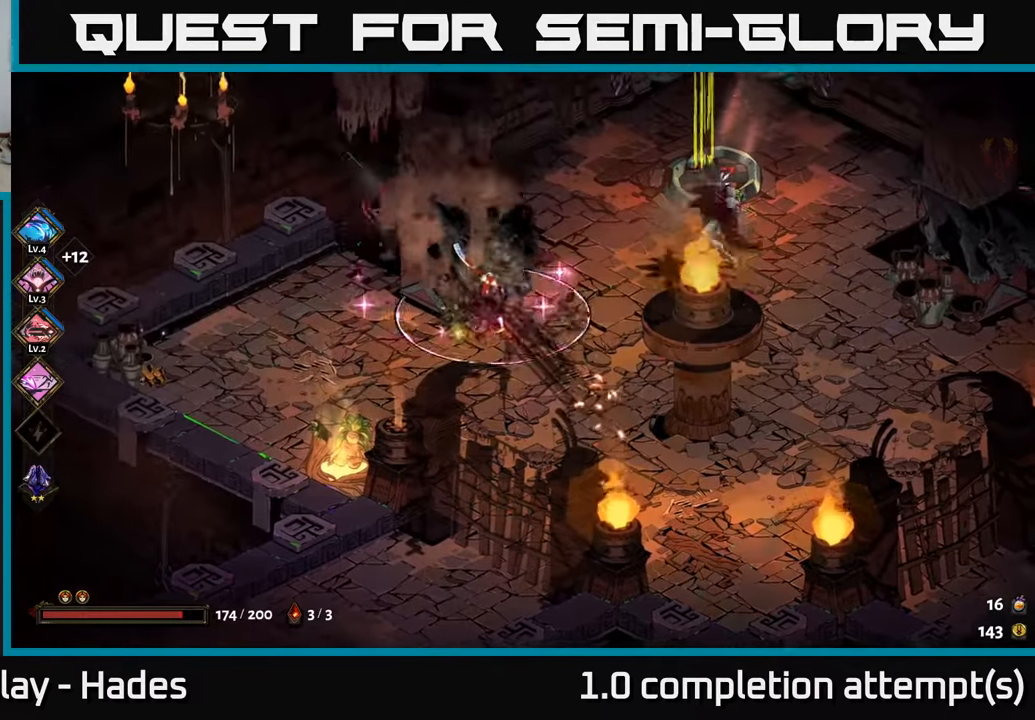
{"buttons": [], "left_stick": "up-right", "events": [[350, "left_stick", "up-right"], [434, "Y", "down"], [500, "Y", "up"]]}
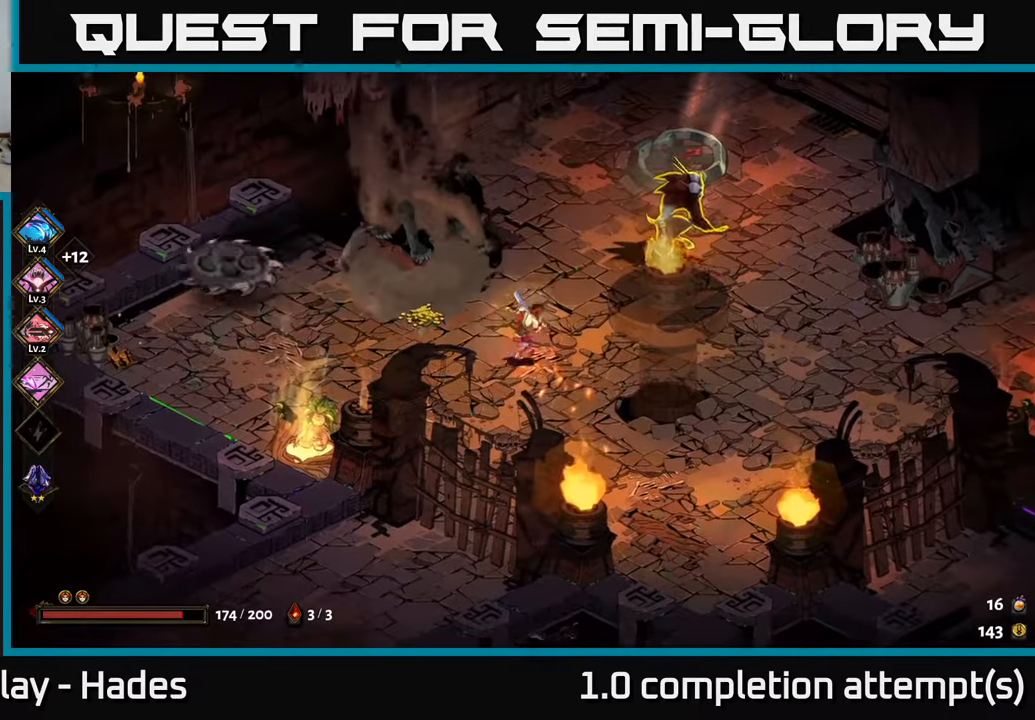
{"buttons": ["B"], "left_stick": "up-right", "events": [[484, "B", "down"]]}
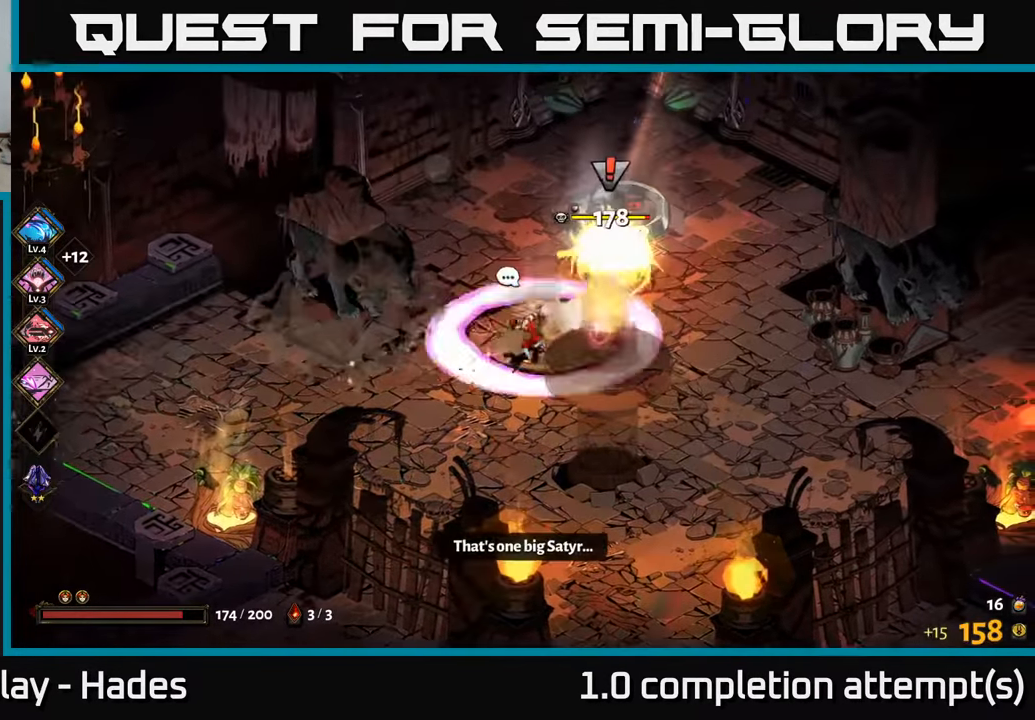
{"buttons": ["A"], "left_stick": "down", "events": [[50, "B", "up"], [384, "left_stick", "down"], [417, "A", "down"]]}